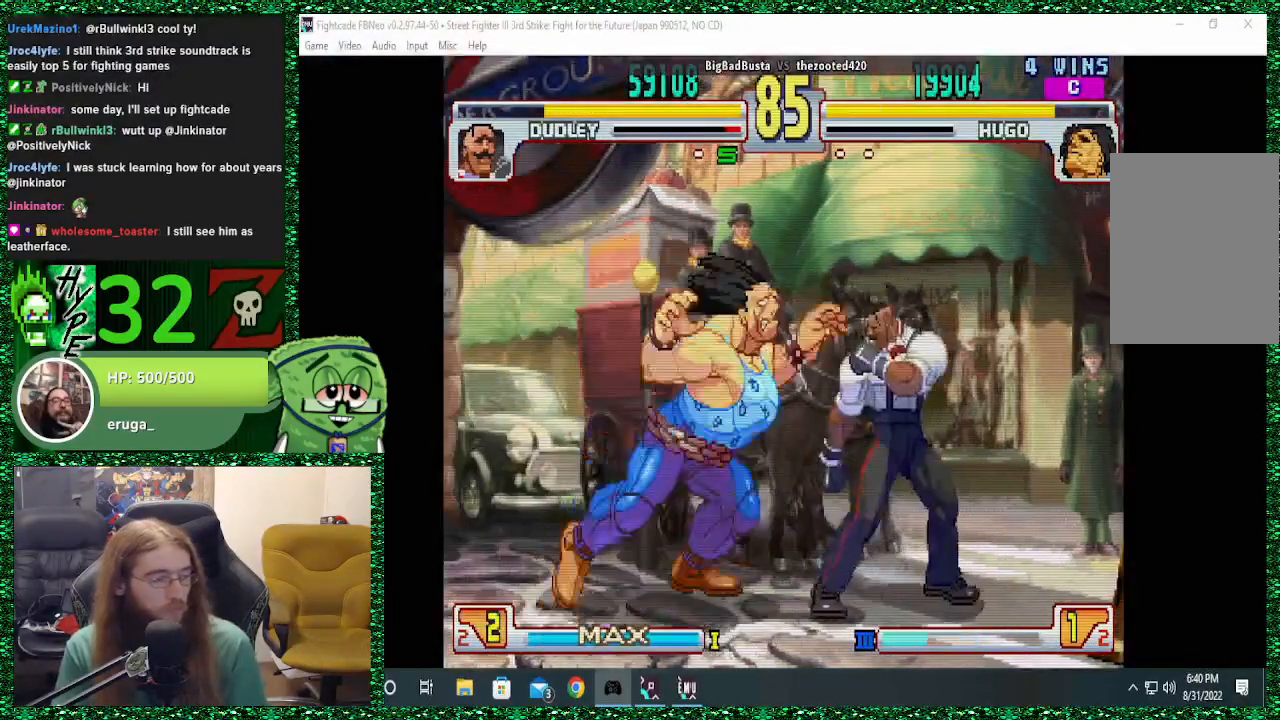
Gameplay with a controller (arcade stick); each line is a JSON object with the inputs held at the frame after it. "events" lists button and stick changes between this image and that frame as [ms after this image, input, new state], when the widget could be followed in between. Not read: L3 R3.
{"buttons": [], "left_stick": "down-left", "events": [[233, "CROSS", "up"], [400, "left_stick", "down-left"]]}
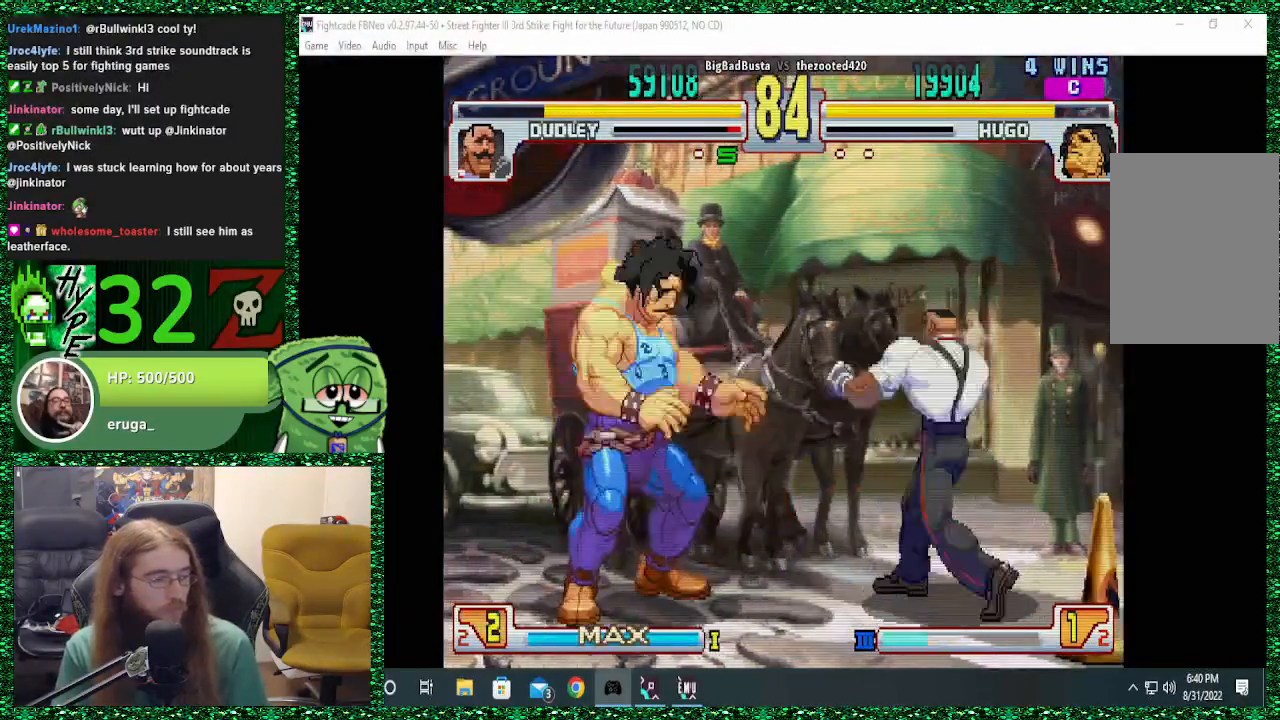
{"buttons": ["R2"], "left_stick": "down-left", "events": [[433, "R2", "down"]]}
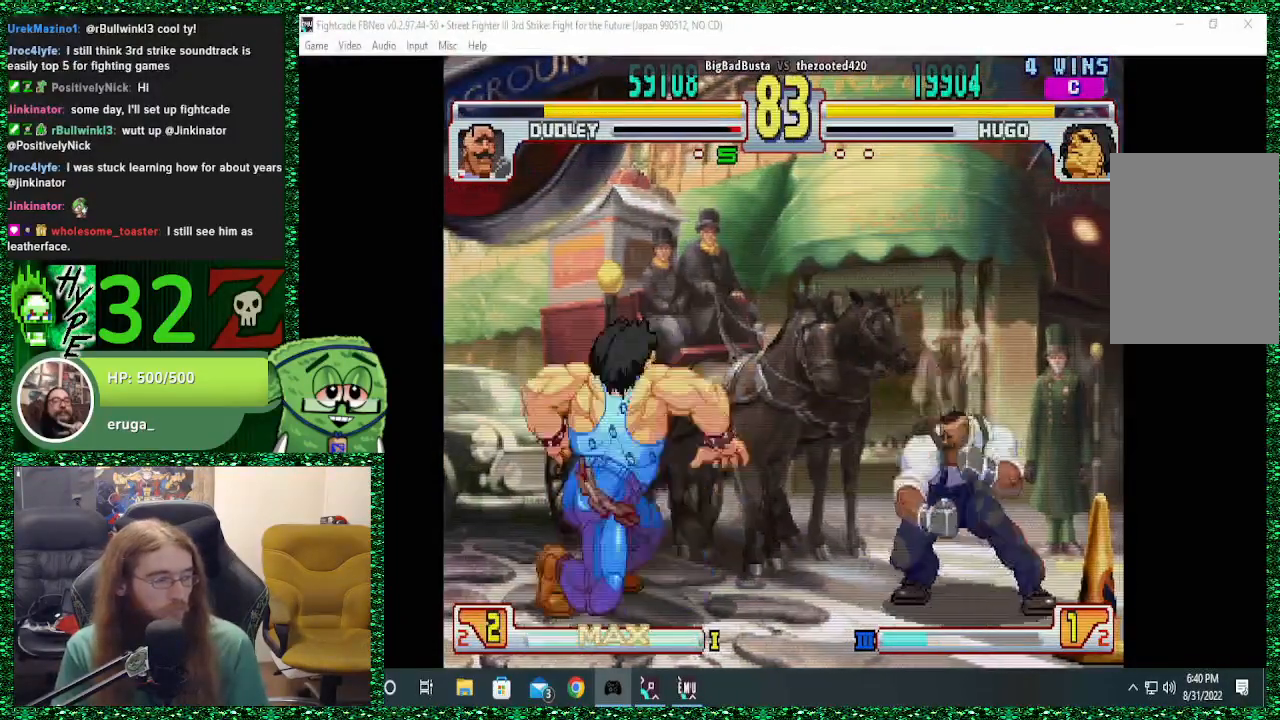
{"buttons": [], "left_stick": "center", "events": [[400, "left_stick", "center"], [433, "R2", "up"]]}
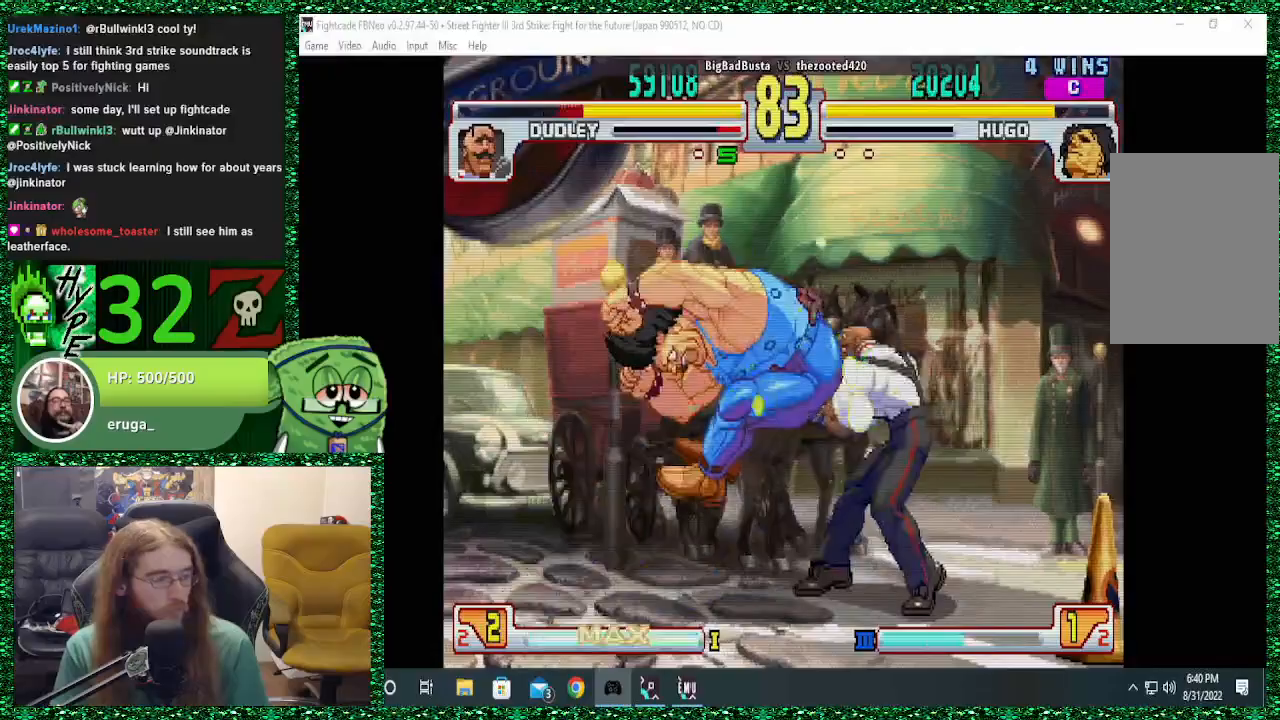
{"buttons": [], "left_stick": "right", "events": [[300, "left_stick", "right"], [400, "left_stick", "center"], [500, "left_stick", "right"]]}
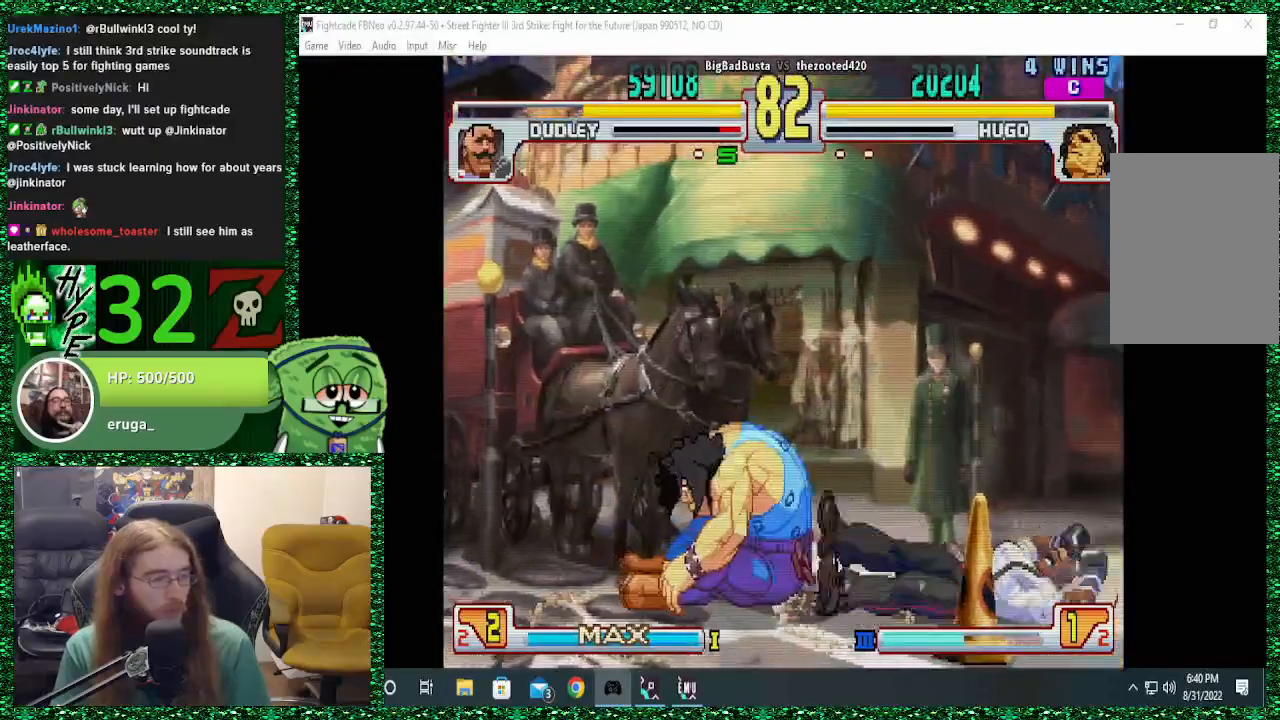
{"buttons": [], "left_stick": "right", "events": [[67, "left_stick", "center"], [167, "left_stick", "right"]]}
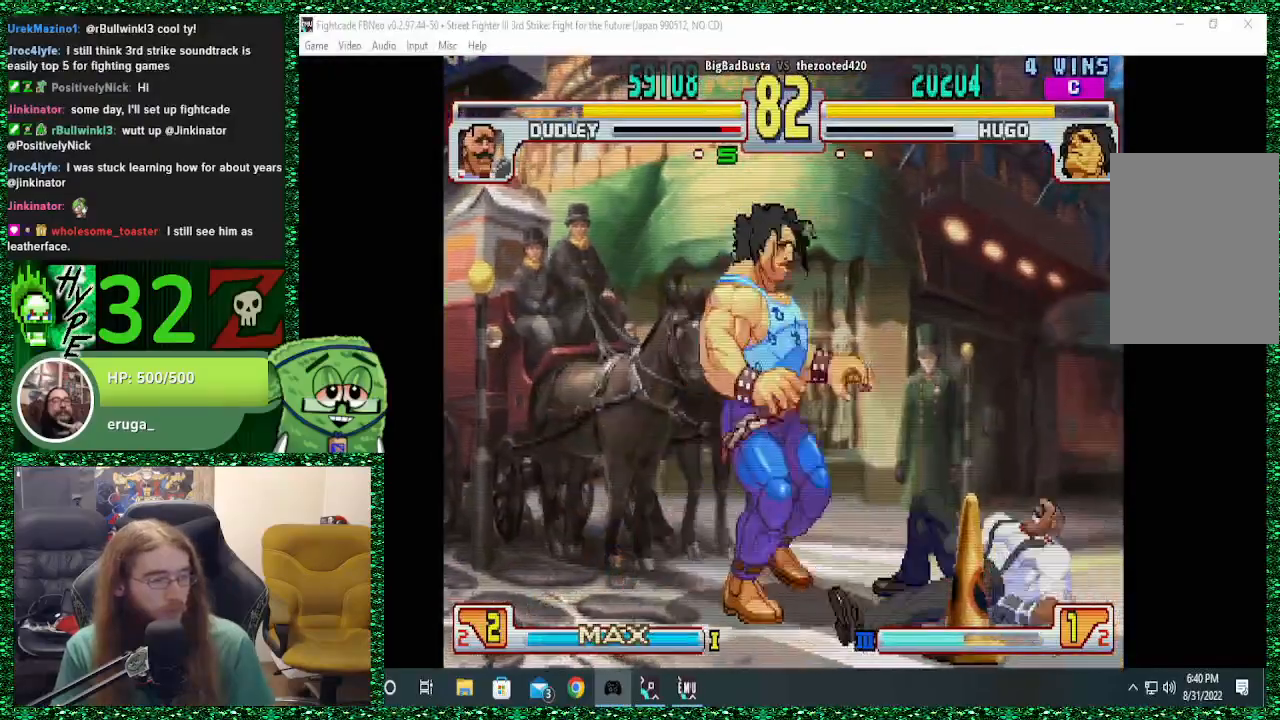
{"buttons": [], "left_stick": "left", "events": [[233, "left_stick", "down"], [300, "left_stick", "left"], [367, "CROSS", "down"], [433, "CROSS", "up"]]}
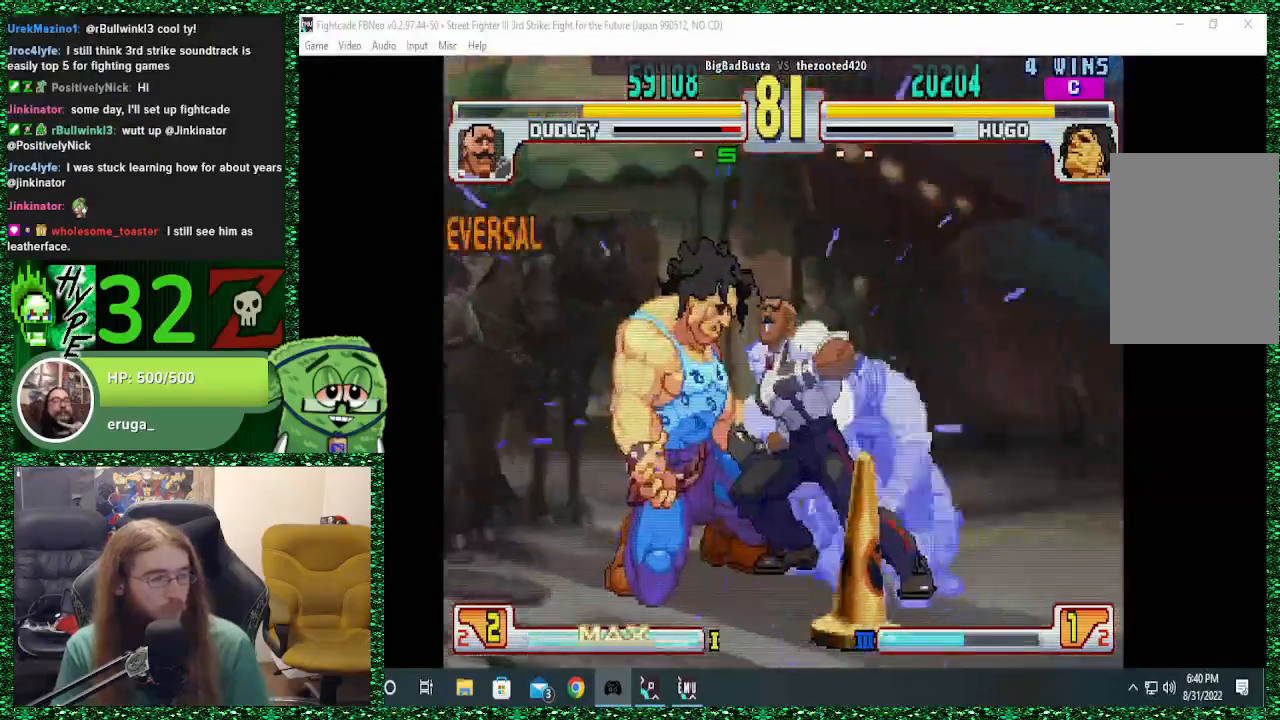
{"buttons": [], "left_stick": "left", "events": []}
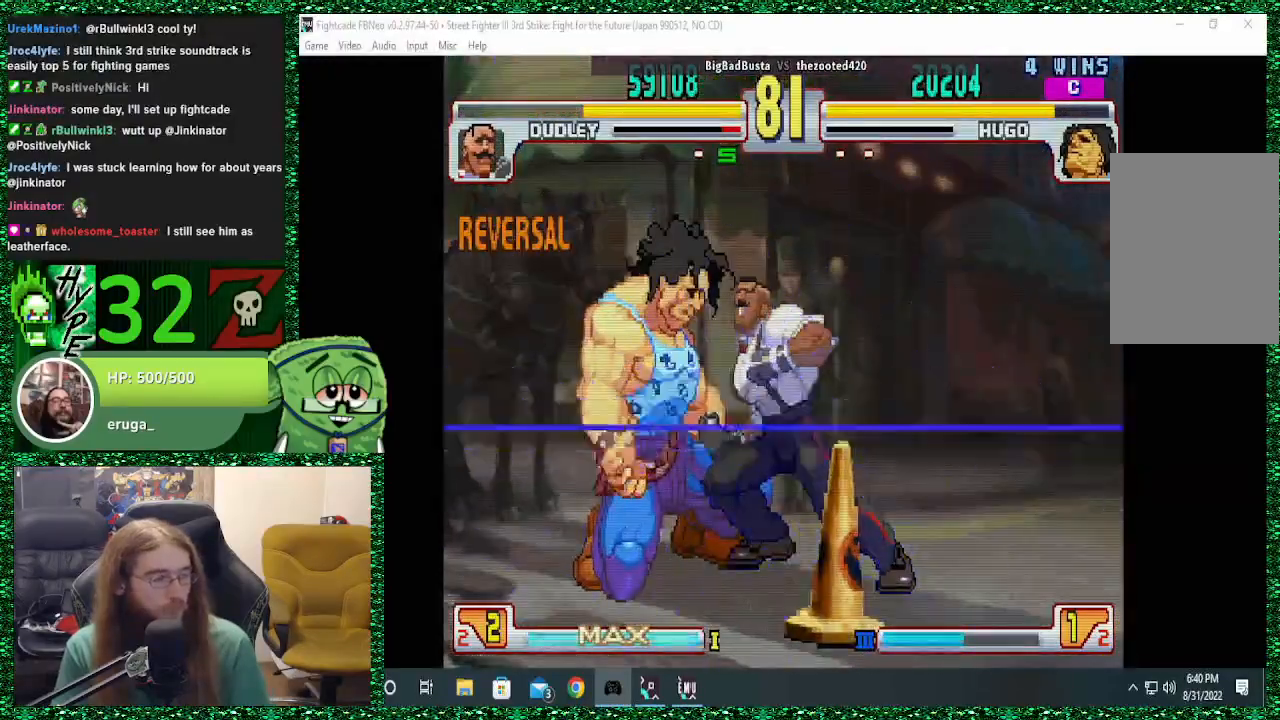
{"buttons": [], "left_stick": "left", "events": []}
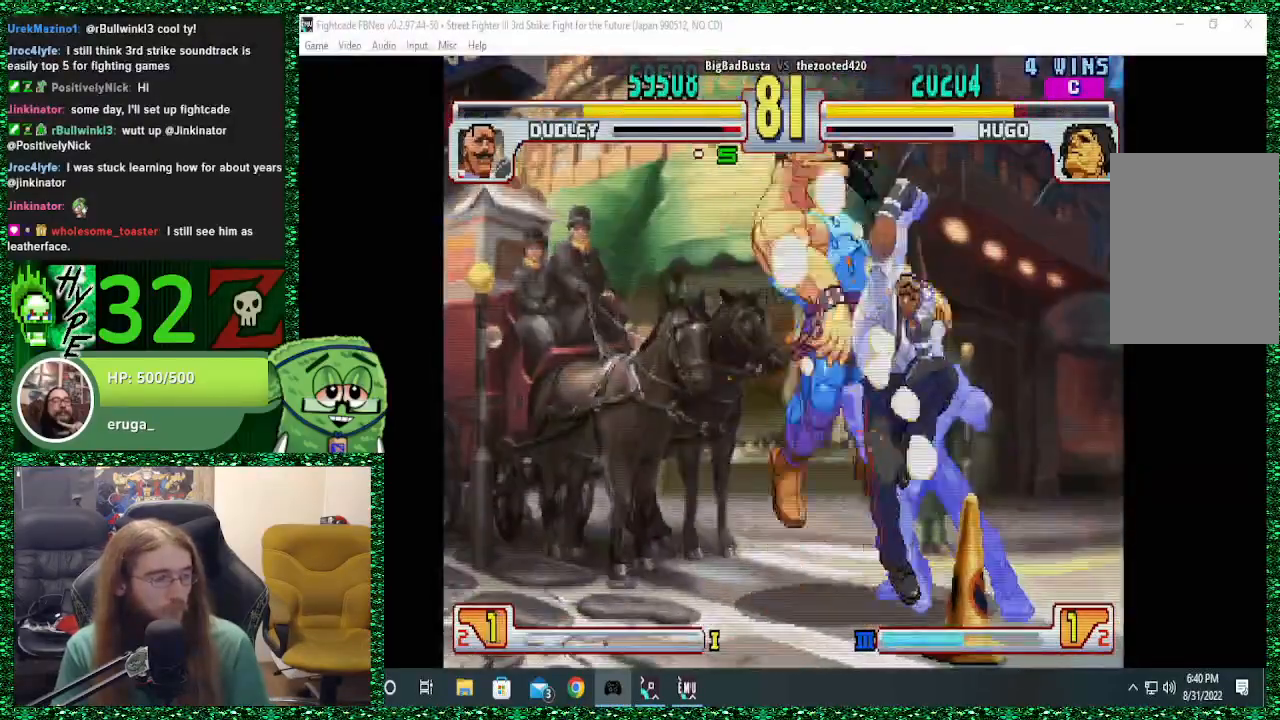
{"buttons": [], "left_stick": "left", "events": []}
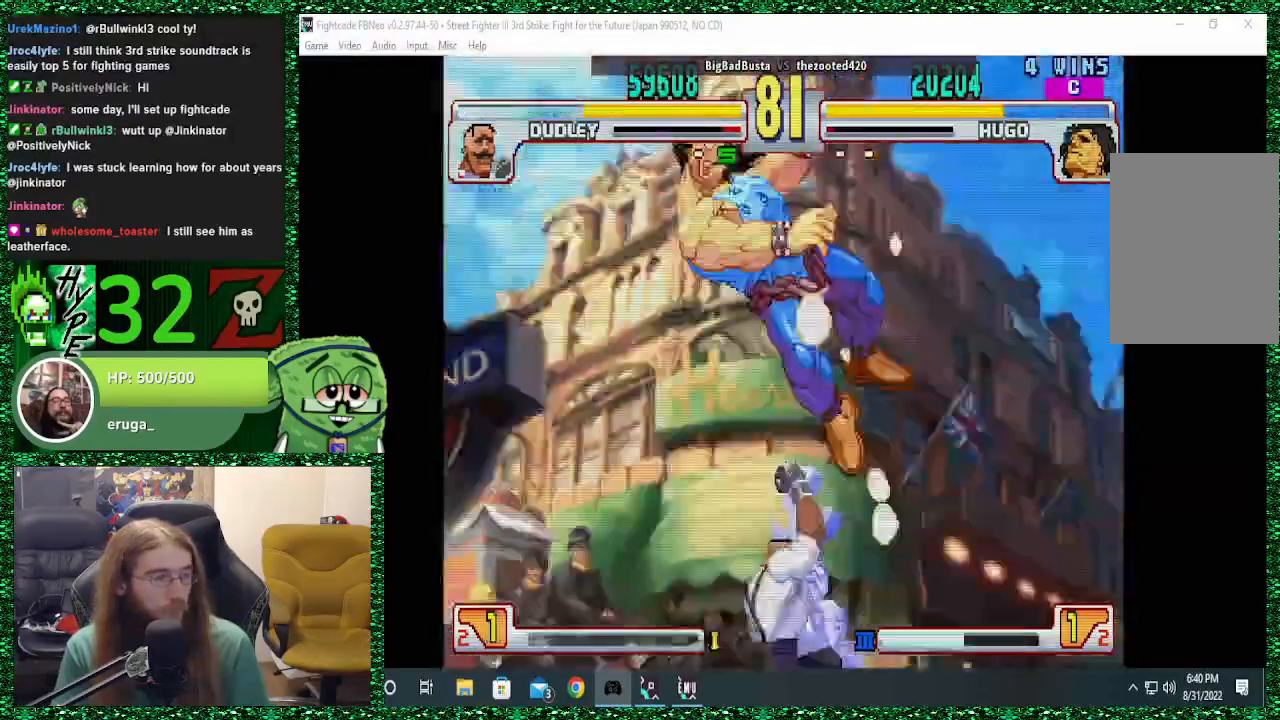
{"buttons": [], "left_stick": "center", "events": [[167, "left_stick", "center"]]}
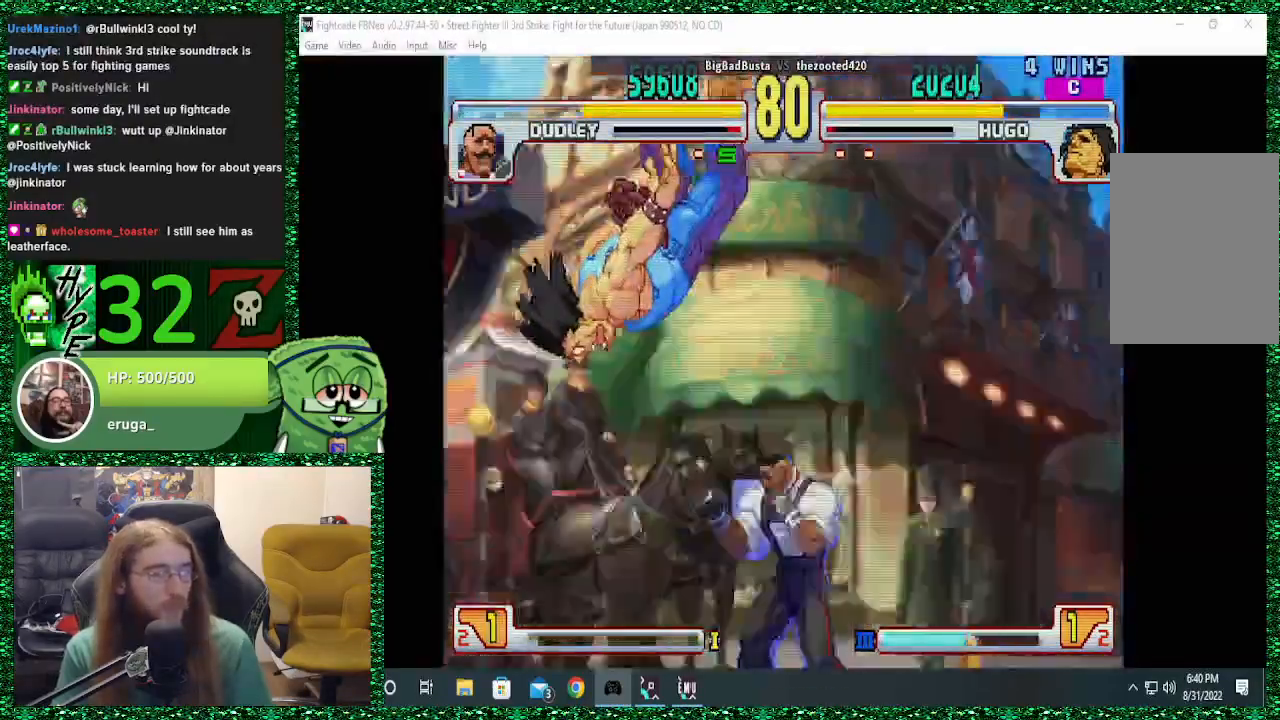
{"buttons": [], "left_stick": "center", "events": []}
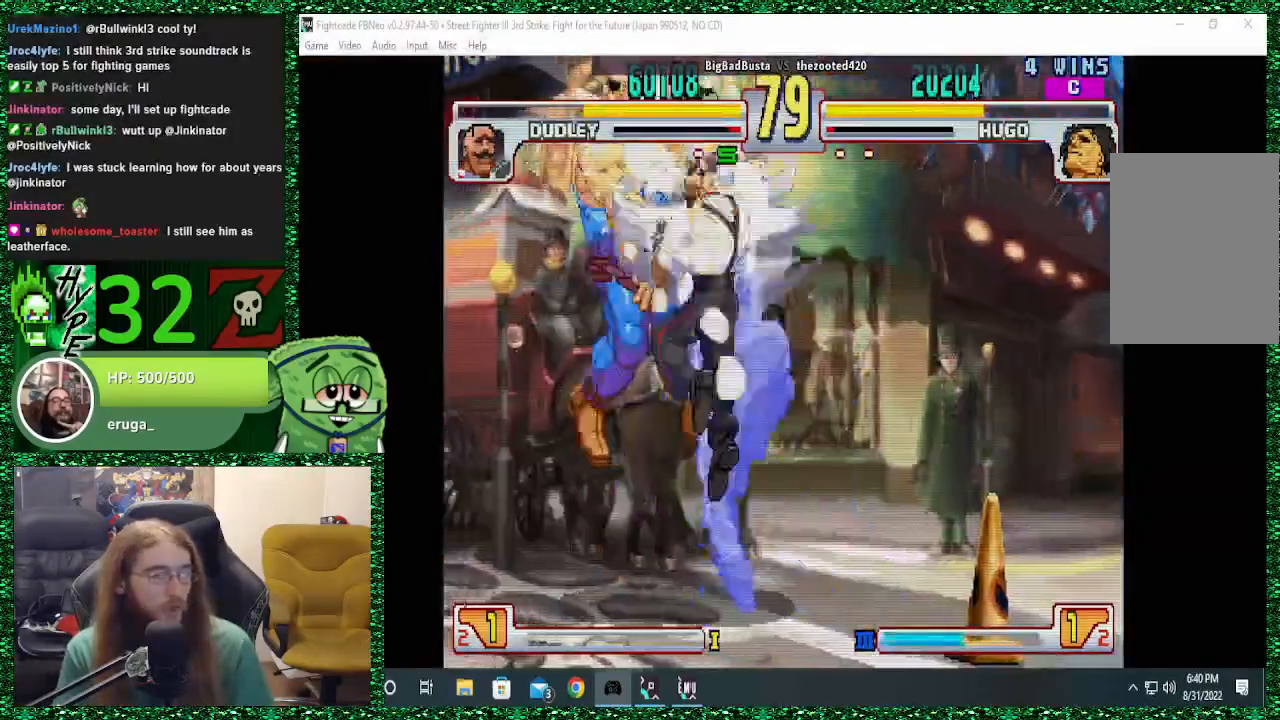
{"buttons": [], "left_stick": "center", "events": []}
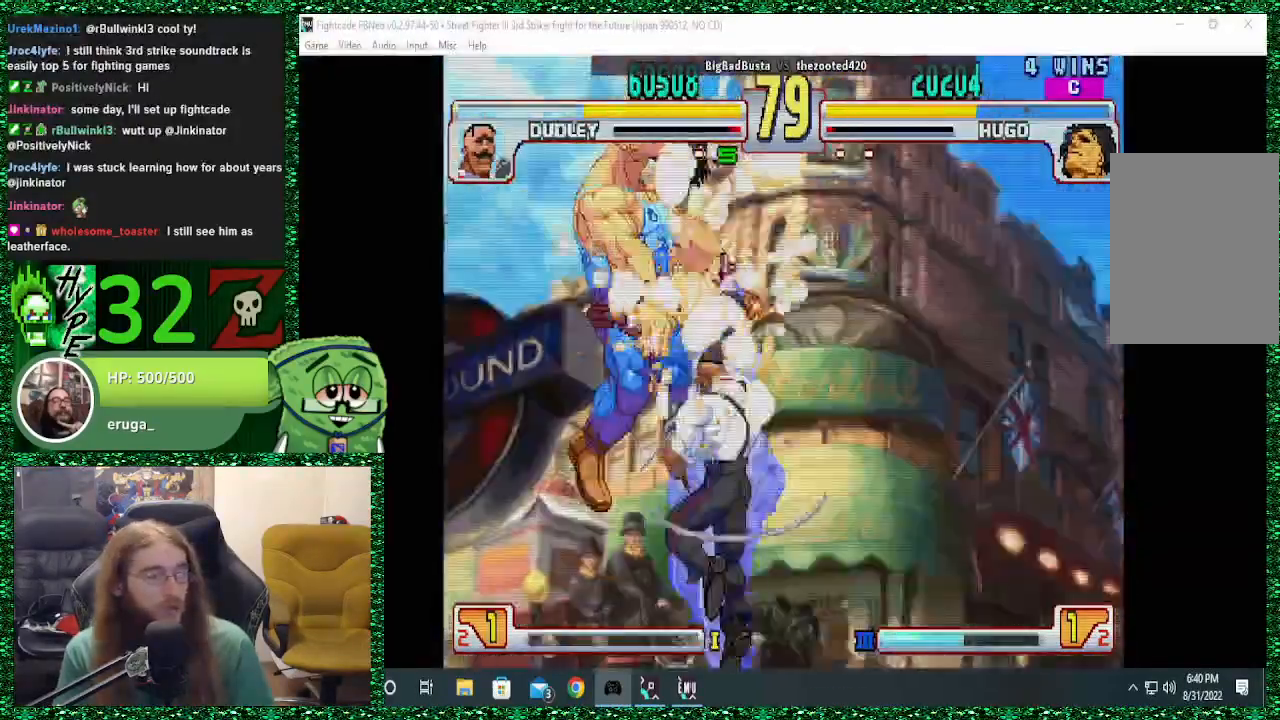
{"buttons": [], "left_stick": "center", "events": []}
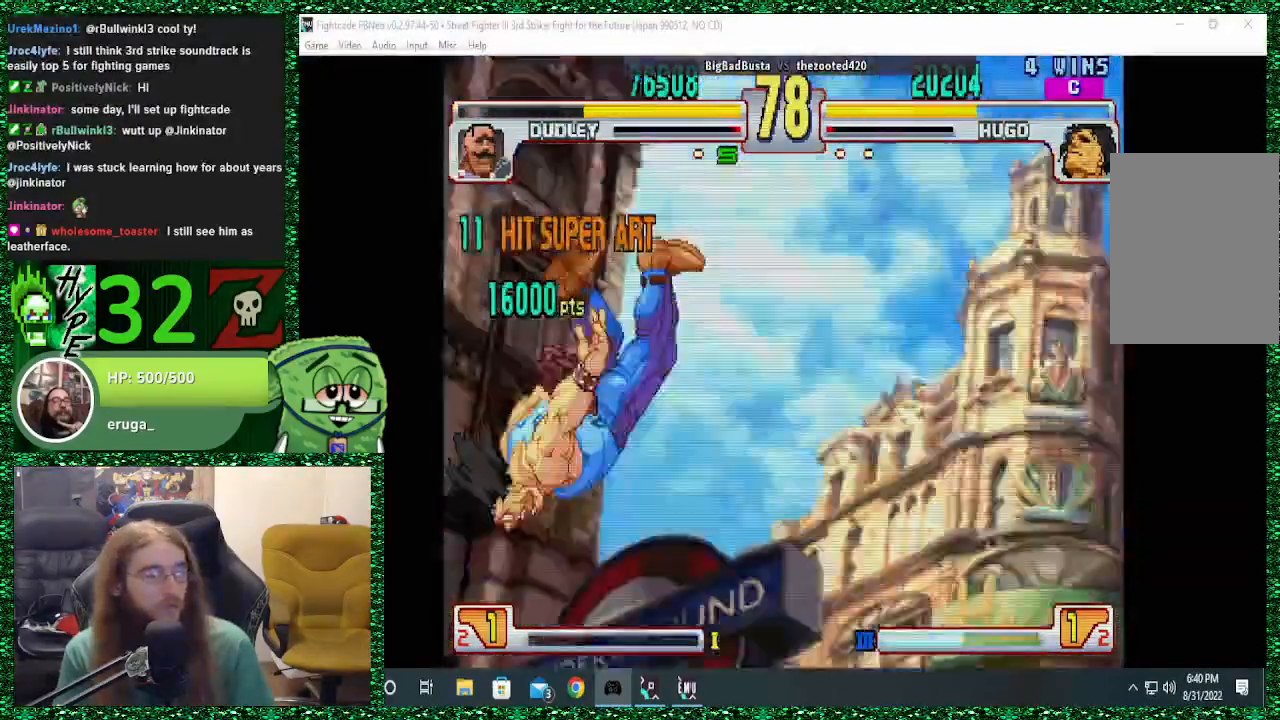
{"buttons": [], "left_stick": "center", "events": []}
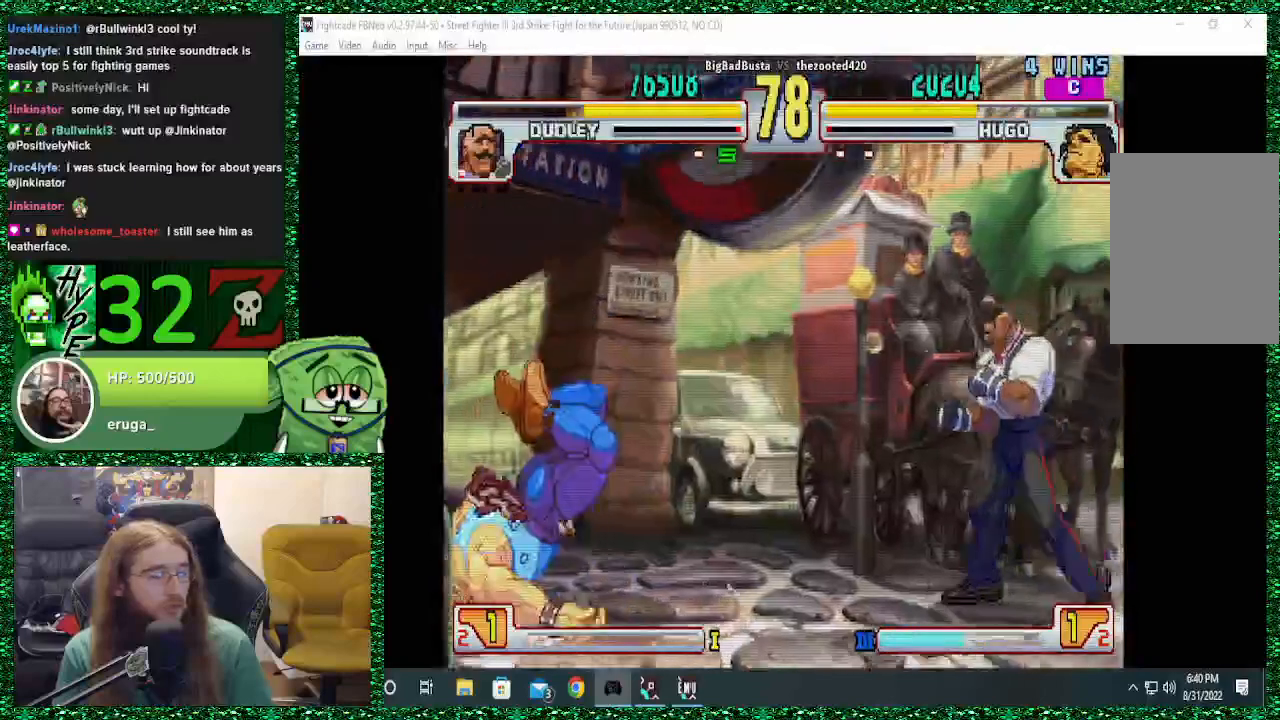
{"buttons": [], "left_stick": "left", "events": [[33, "left_stick", "left"]]}
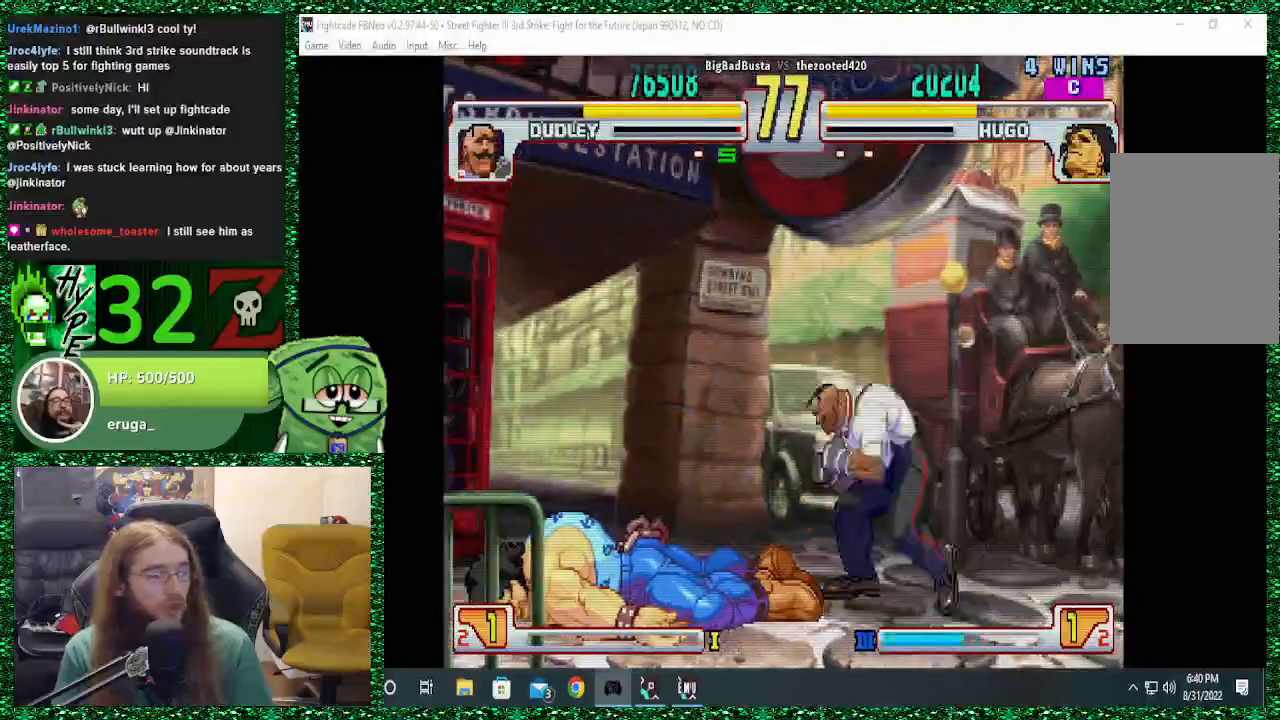
{"buttons": [], "left_stick": "down-left", "events": [[367, "left_stick", "down-left"]]}
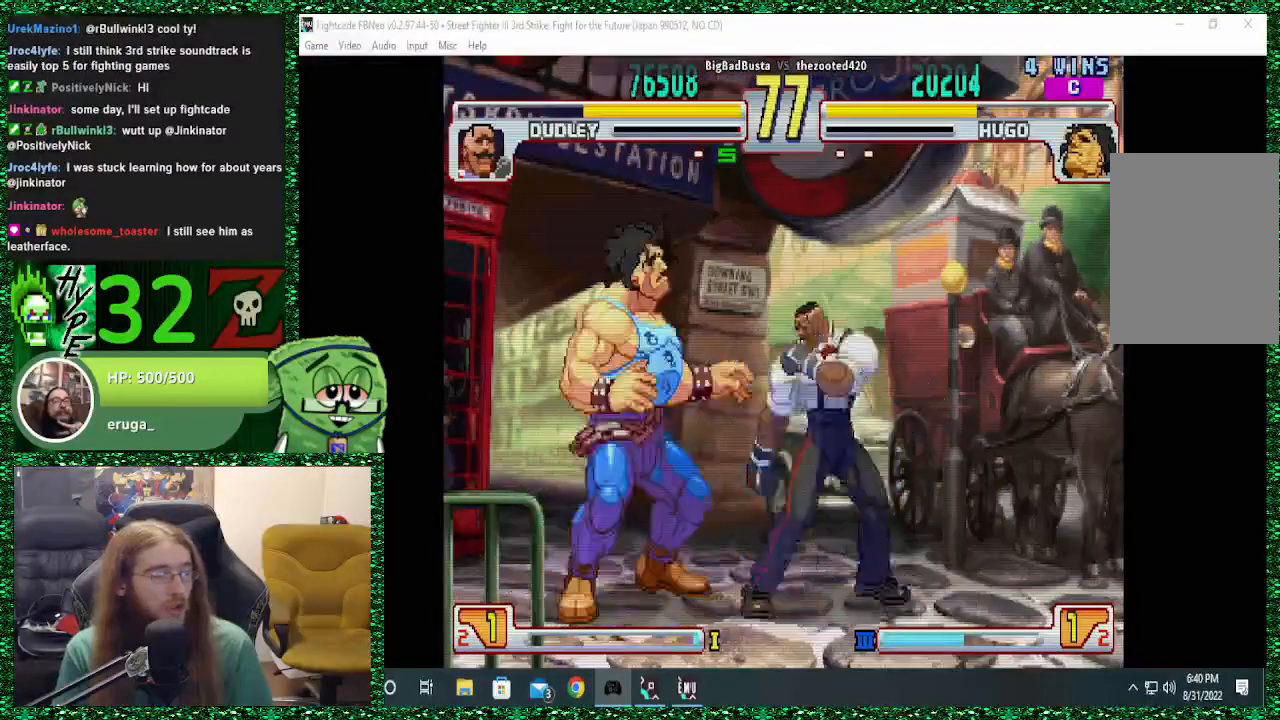
{"buttons": [], "left_stick": "down-left", "events": []}
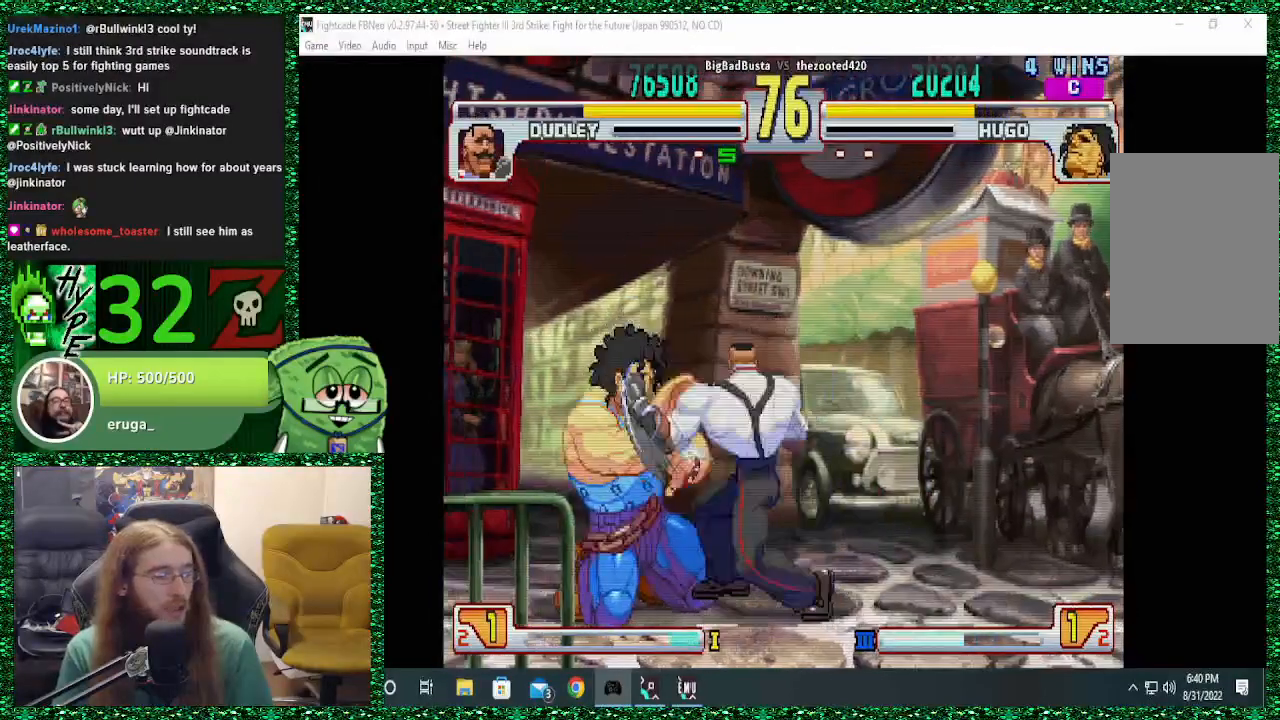
{"buttons": [], "left_stick": "down-left", "events": [[200, "CIRCLE", "down"], [267, "CIRCLE", "up"], [433, "CIRCLE", "down"], [467, "CIRCLE", "up"]]}
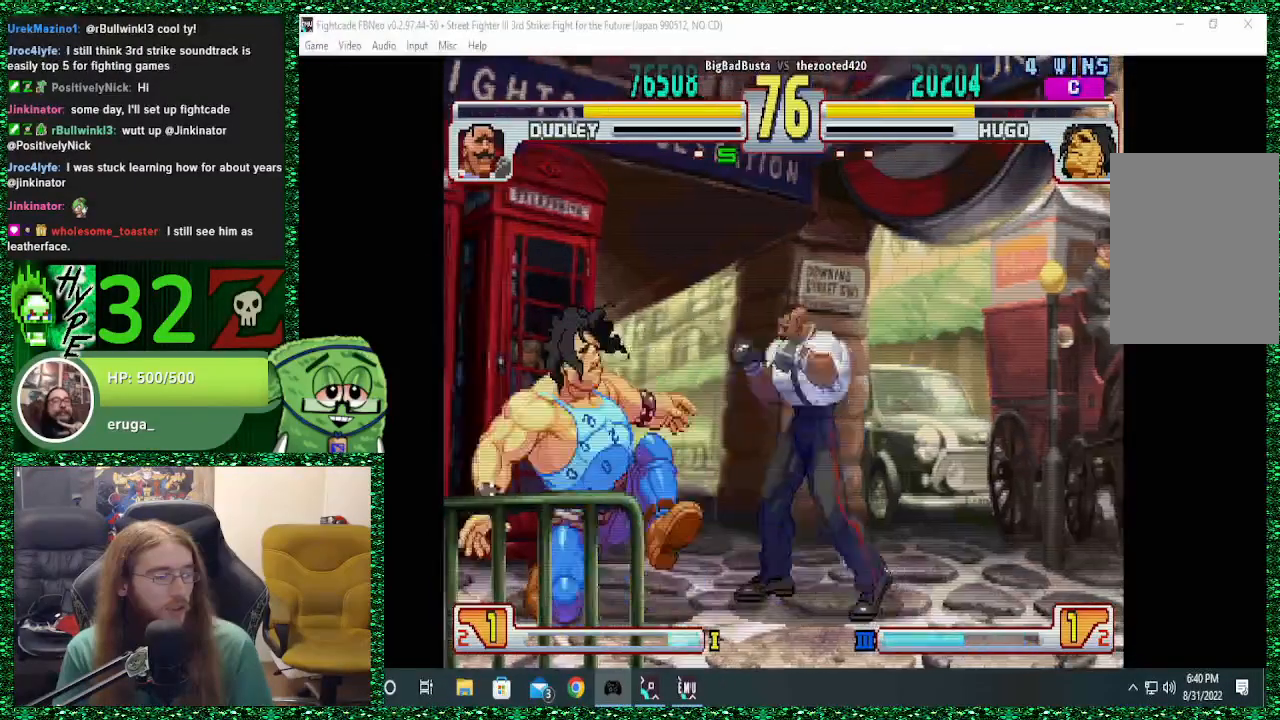
{"buttons": [], "left_stick": "down-left", "events": [[67, "CIRCLE", "down"], [100, "CIRCLE", "up"]]}
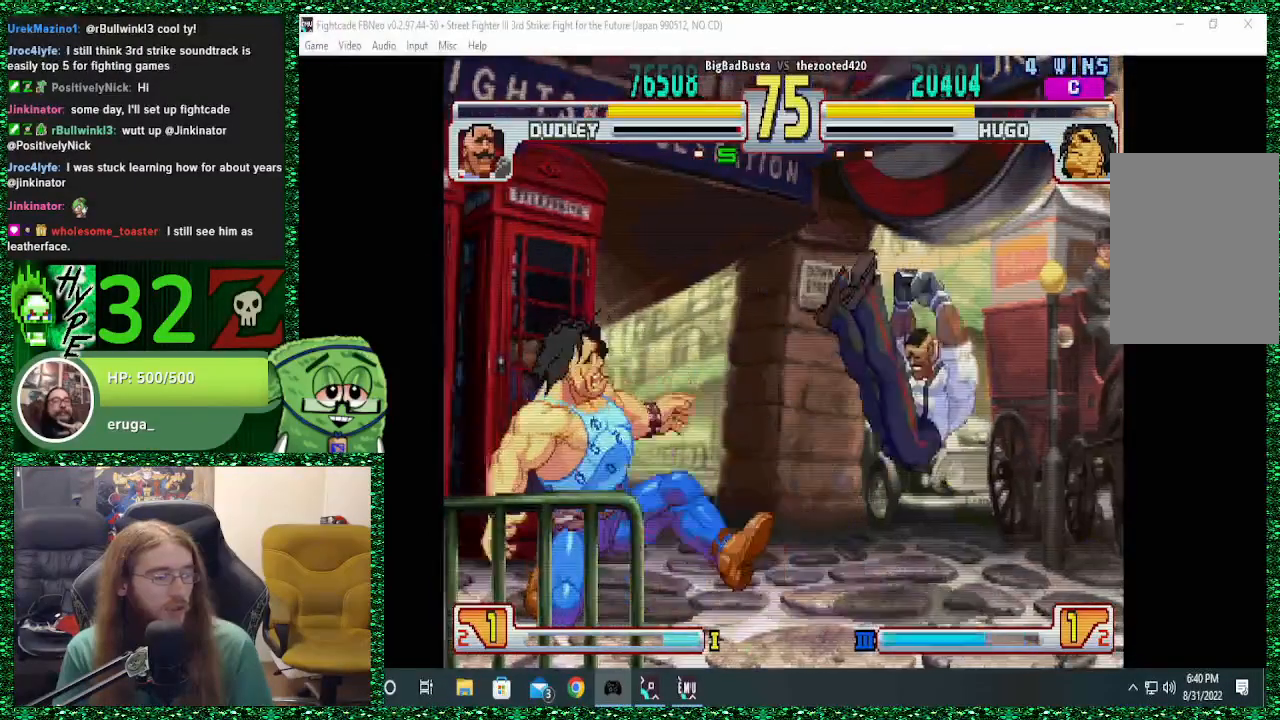
{"buttons": [], "left_stick": "right", "events": [[100, "left_stick", "center"], [167, "left_stick", "right"], [233, "left_stick", "center"], [333, "left_stick", "right"]]}
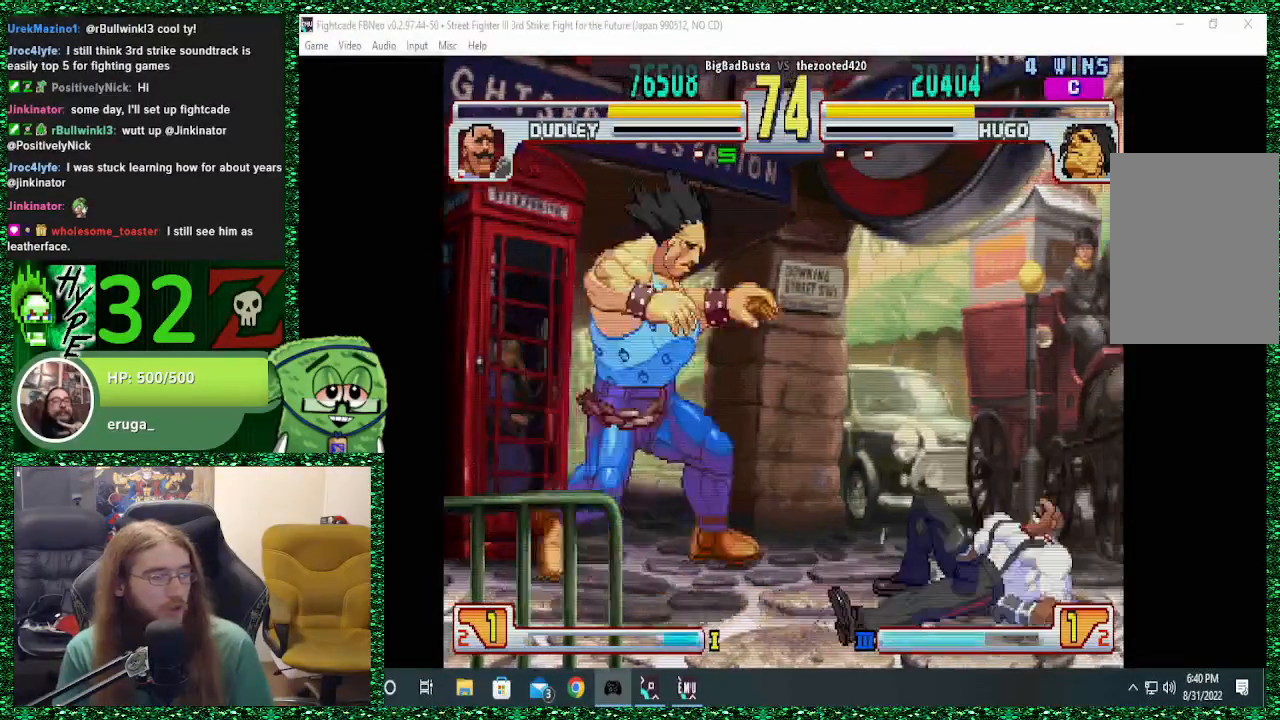
{"buttons": [], "left_stick": "left", "events": [[400, "left_stick", "left"]]}
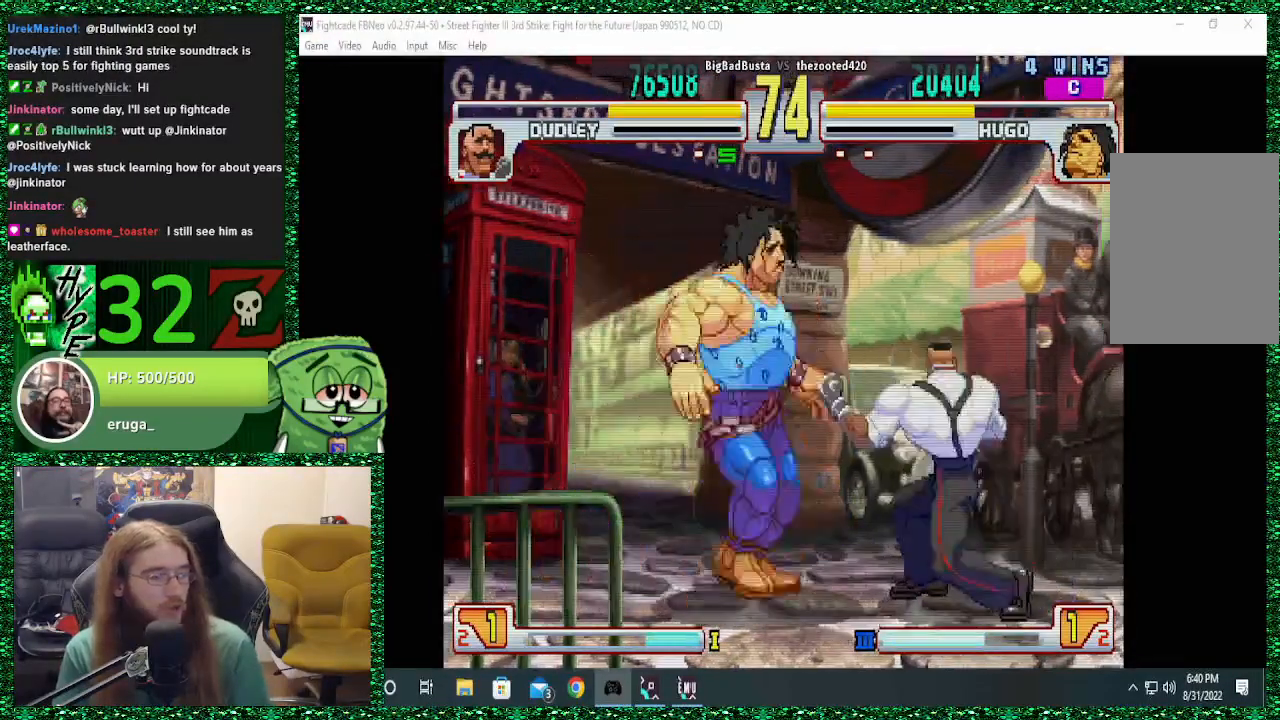
{"buttons": [], "left_stick": "left", "events": []}
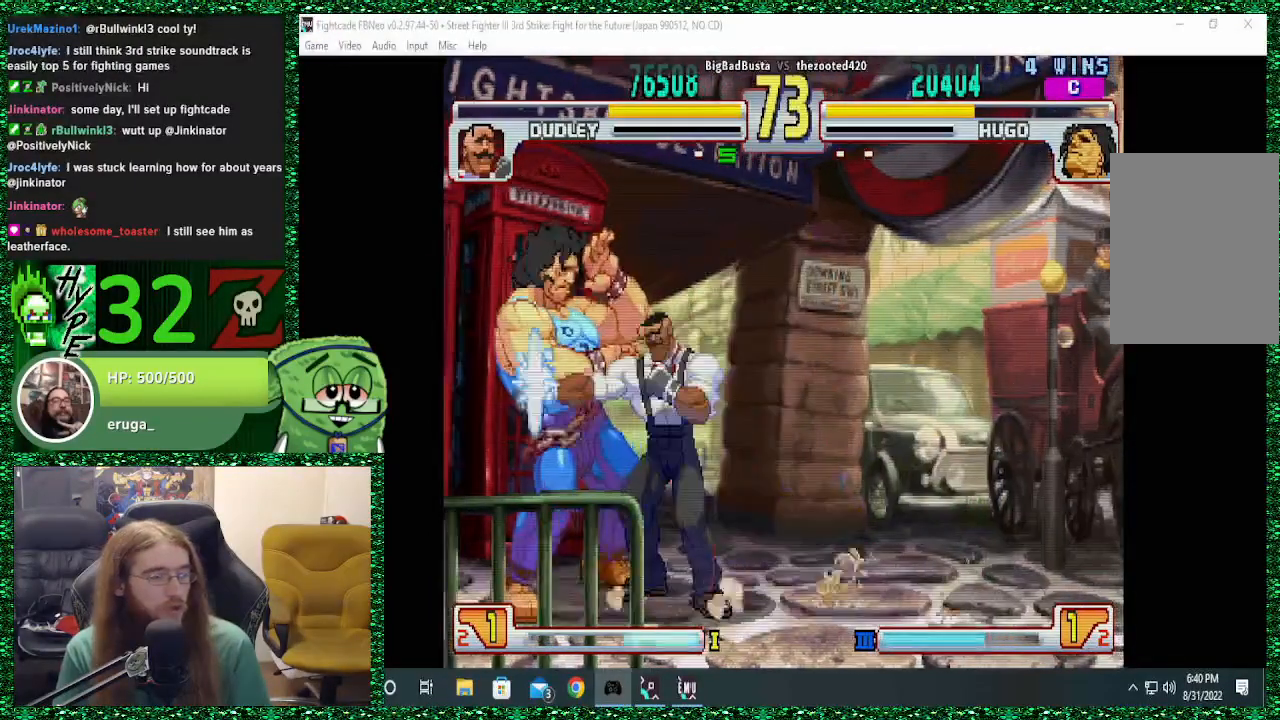
{"buttons": [], "left_stick": "left", "events": []}
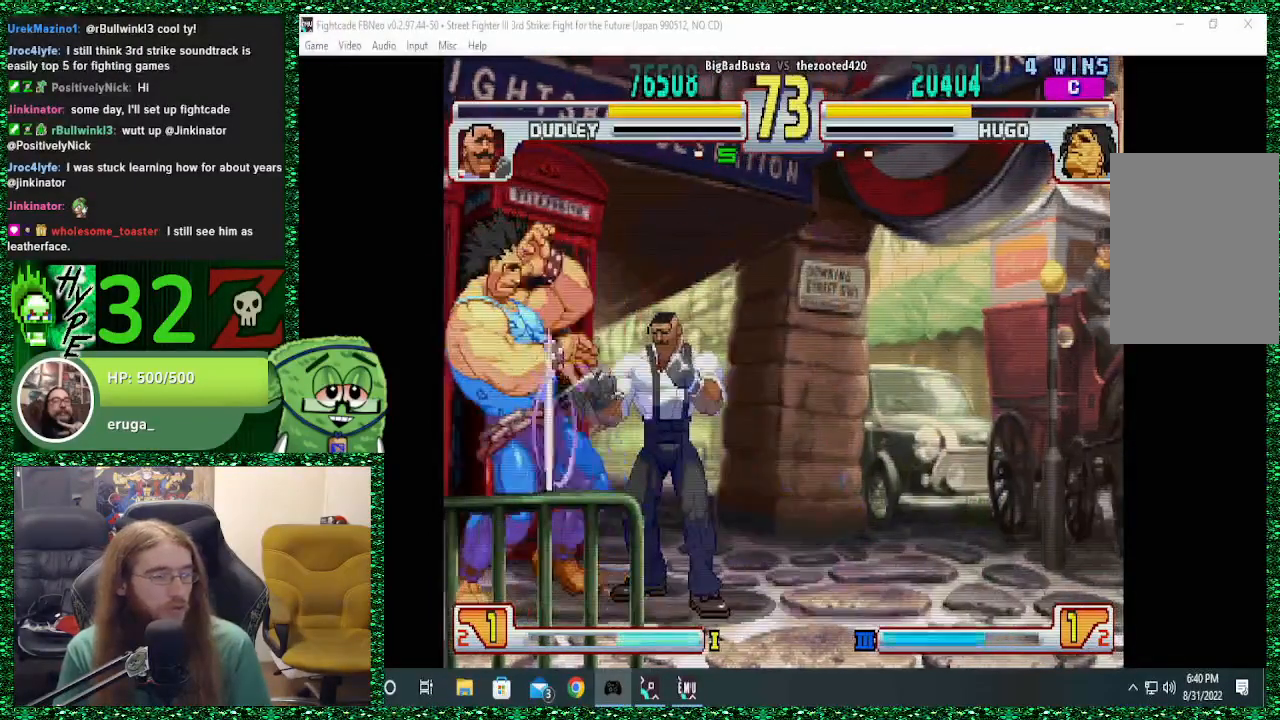
{"buttons": [], "left_stick": "center", "events": [[500, "left_stick", "center"]]}
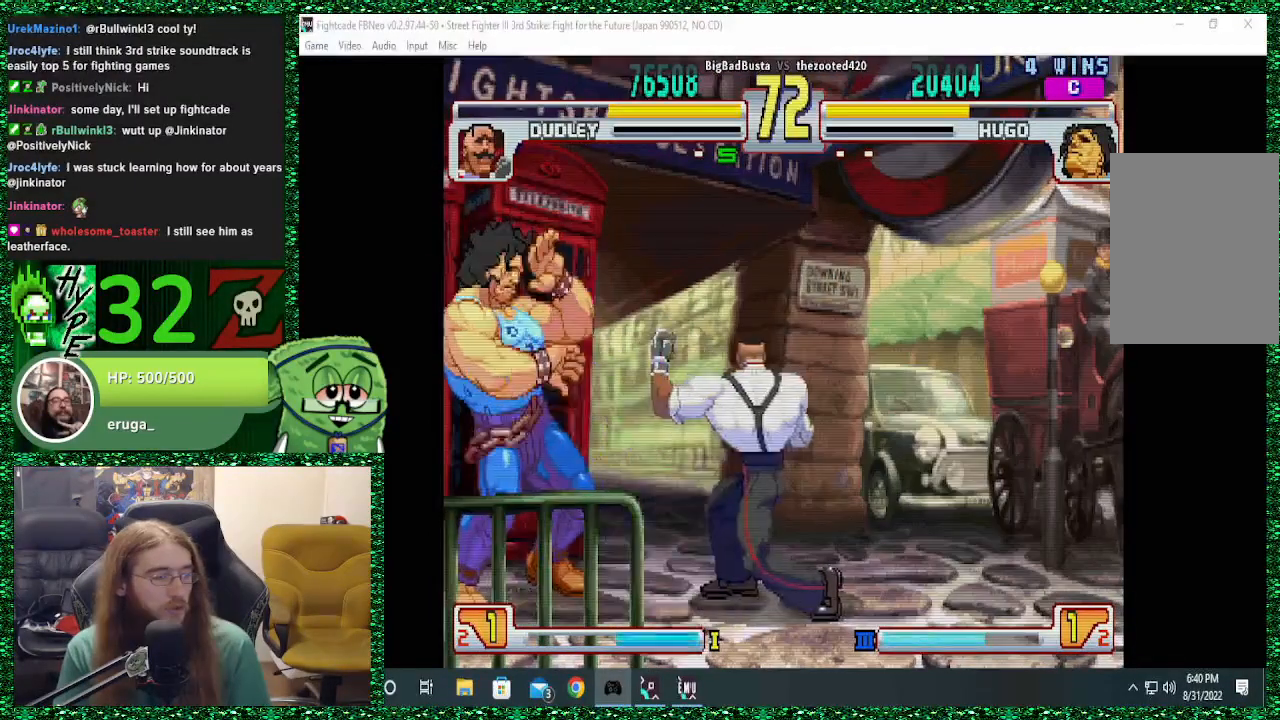
{"buttons": ["CROSS"], "left_stick": "left", "events": [[33, "left_stick", "right"], [133, "left_stick", "down"], [200, "CROSS", "down"], [200, "left_stick", "left"]]}
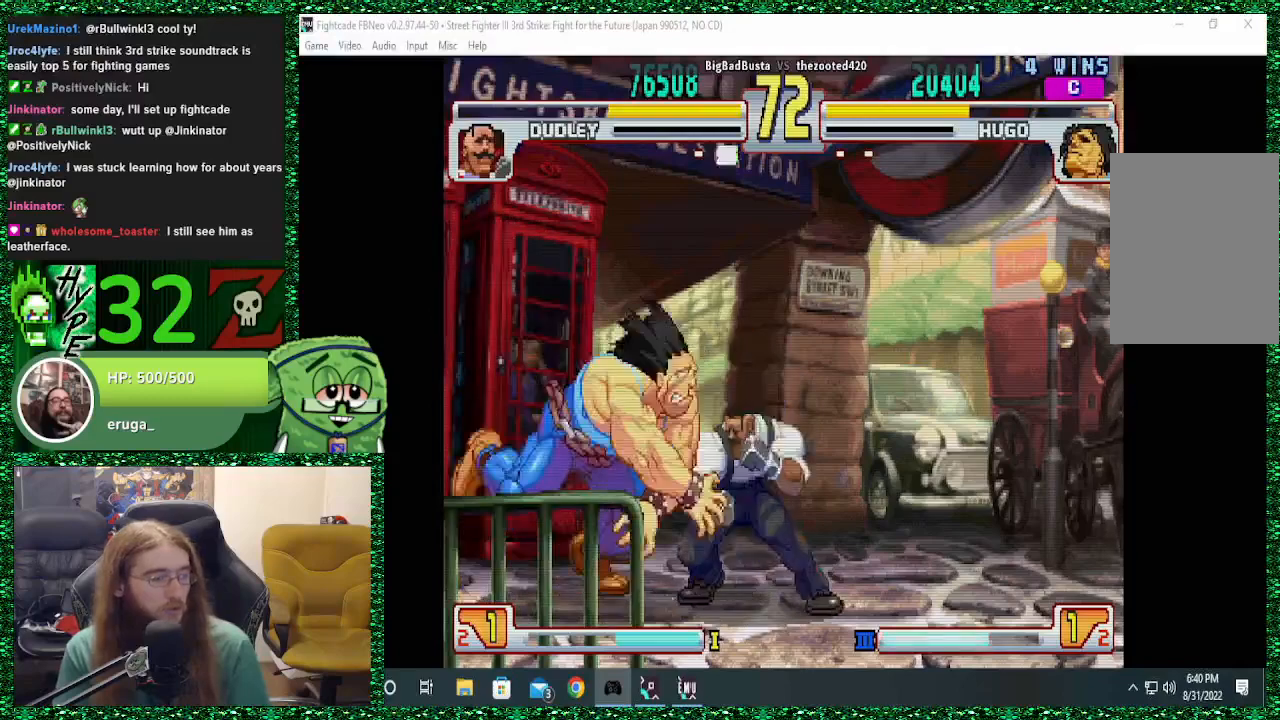
{"buttons": [], "left_stick": "down-left", "events": [[167, "left_stick", "down-left"], [200, "CROSS", "up"]]}
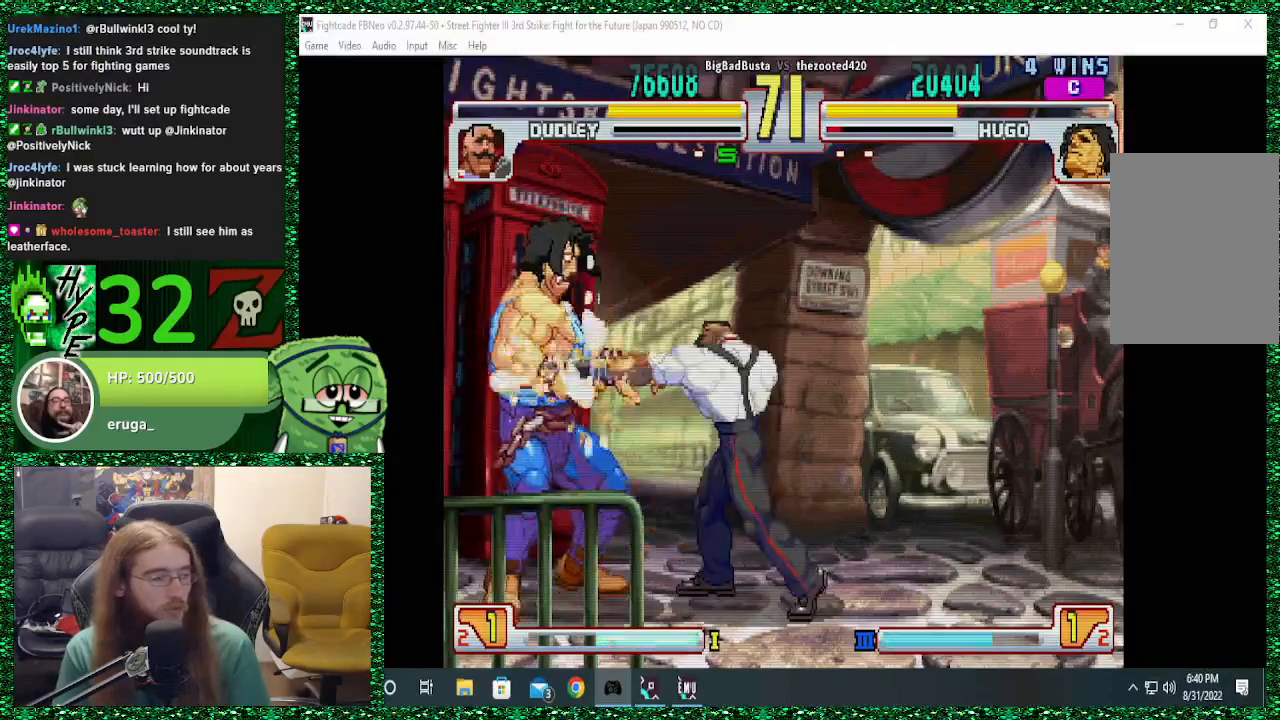
{"buttons": [], "left_stick": "down-left", "events": [[400, "CIRCLE", "down"], [500, "CIRCLE", "up"]]}